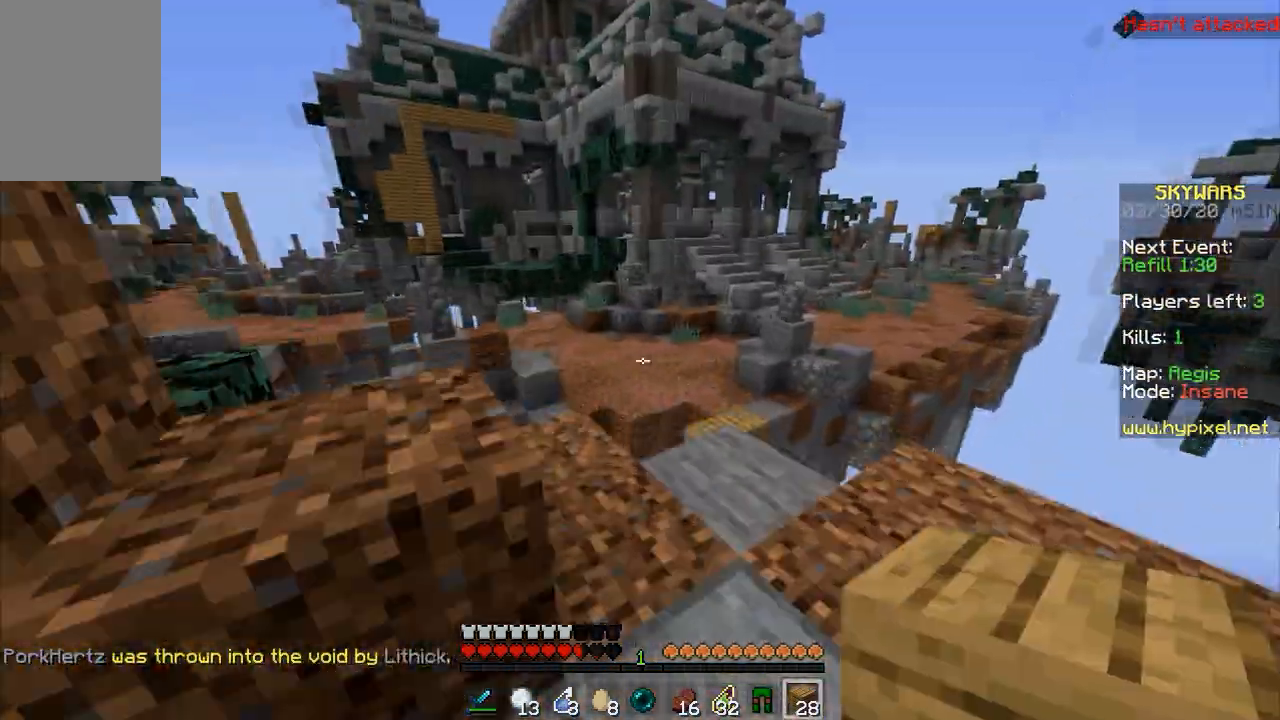
Gameplay with keyboard and mouse; each line is a JSON object with the keys and mouse buttons held at the frame after it. "events" lists presses ("down") and releases ("up") of "a", "d", "s", "space", "w", "mouse_left" and "mouse_right" between this image and that frame as [ms after this image, input, new state], when the widget could be followed in between. "mouse_left", "mouse_right" = the "left", "right" buttons of the "mouse" list. No other keys are recorded. Fast repeated clicks can show as one long hold. Mouse movement is not recorded.
{"keys": ["d"], "mouse": [], "events": [[167, "w", "up"], [367, "d", "down"]]}
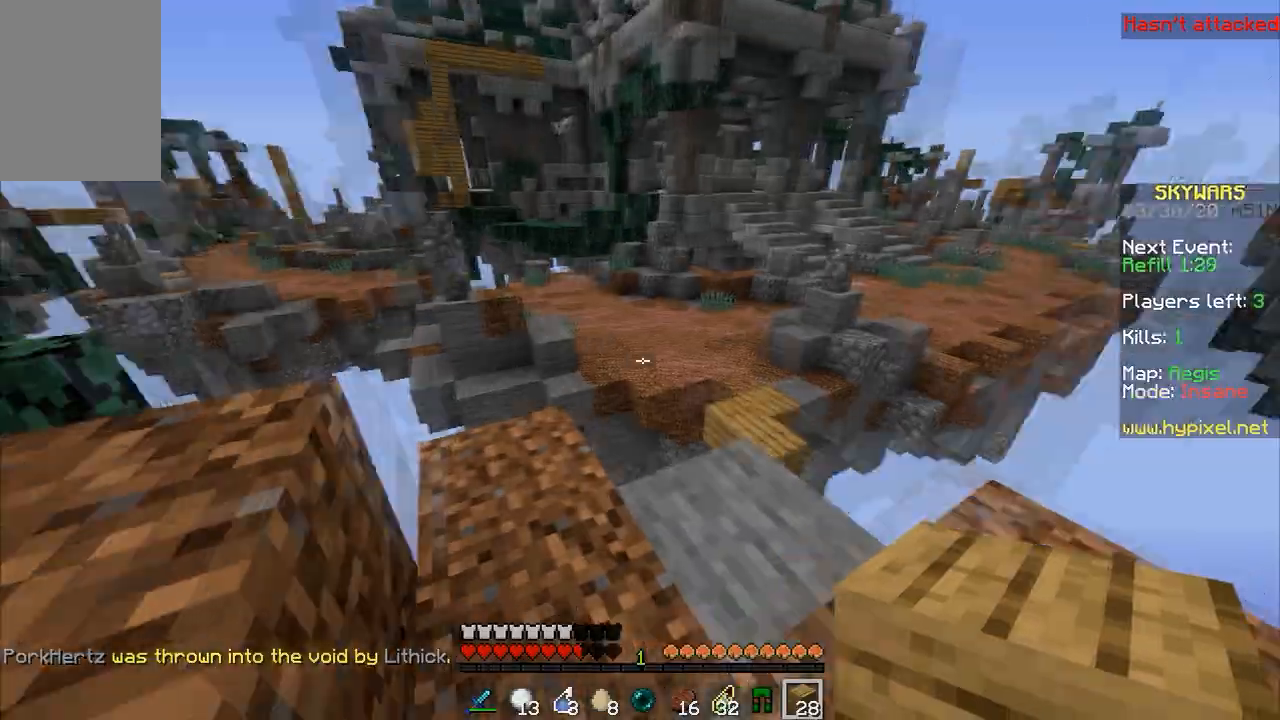
{"keys": ["w"], "mouse": [], "events": [[200, "w", "down"], [267, "d", "up"]]}
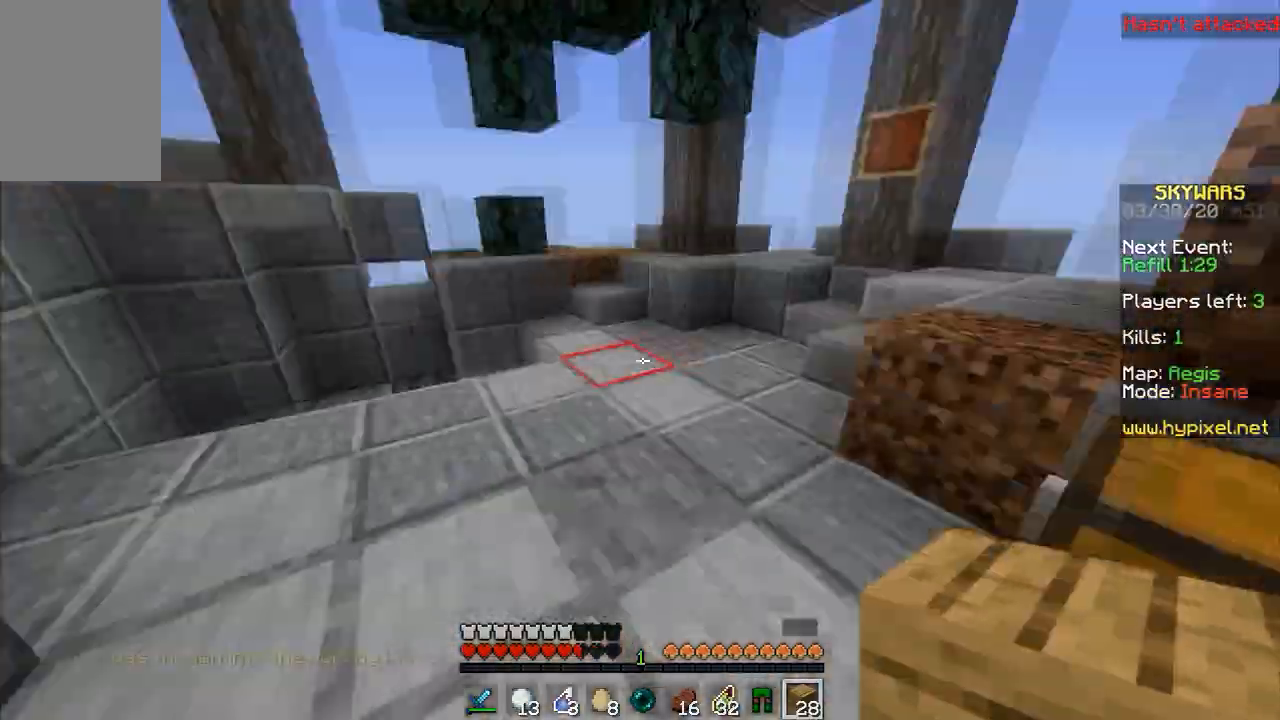
{"keys": ["w"], "mouse": [], "events": []}
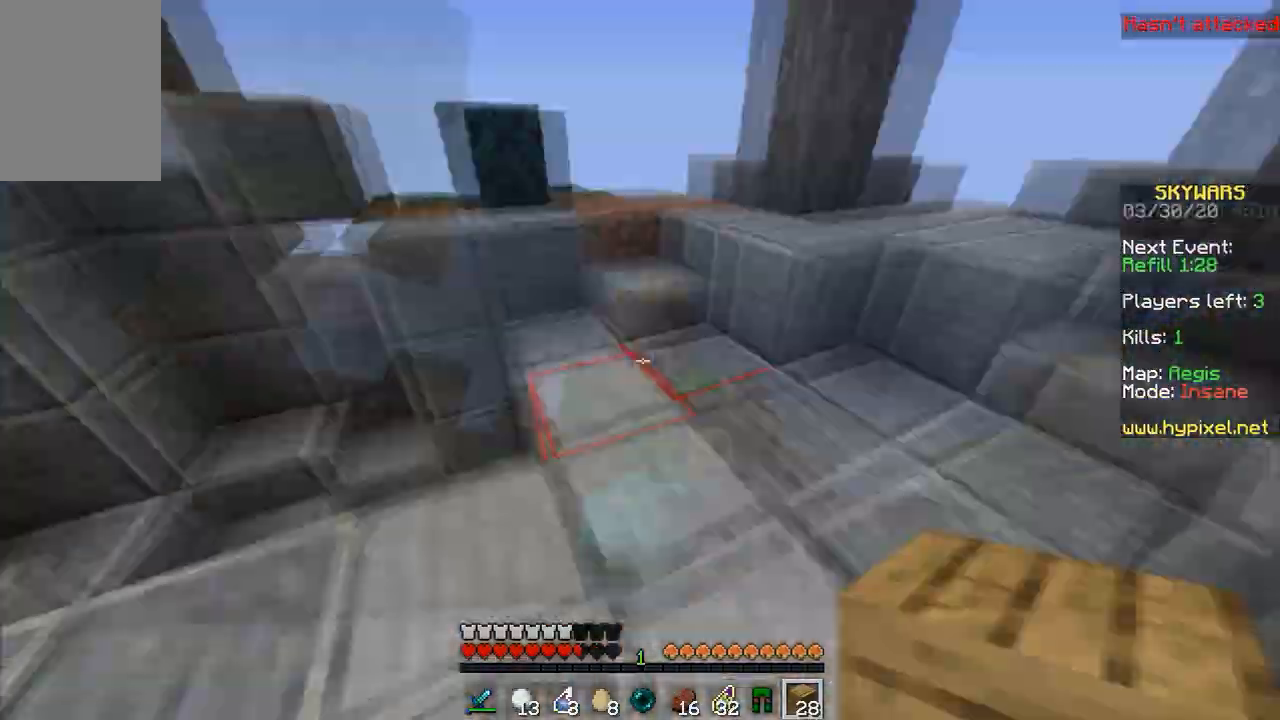
{"keys": [], "mouse": []}
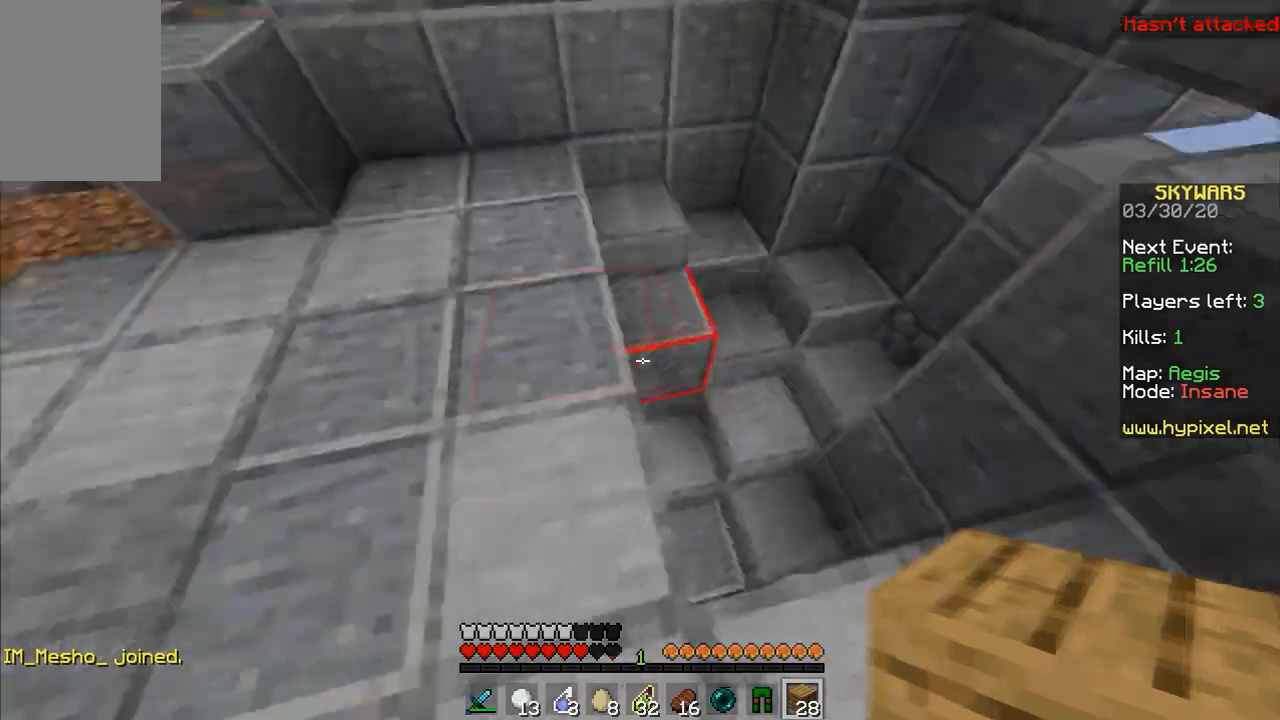
{"keys": [], "mouse": [], "events": []}
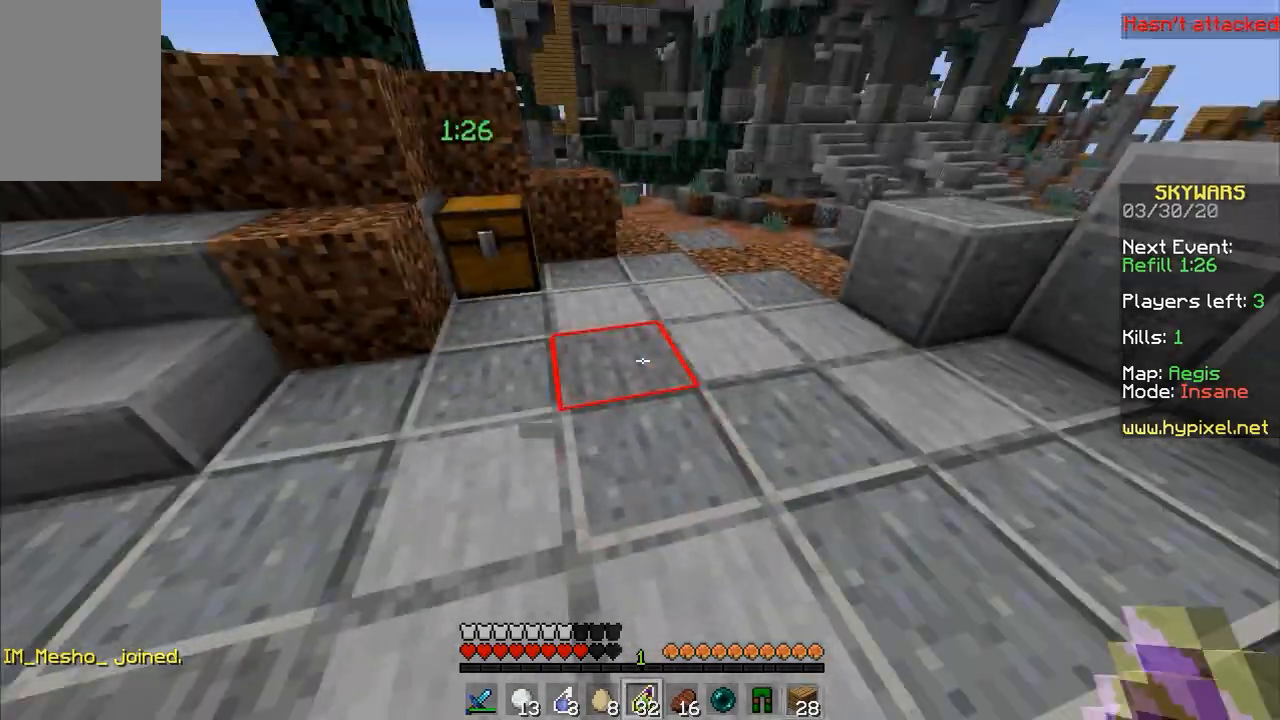
{"keys": [], "mouse": ["right"], "events": [[233, "mouse_right", "down"], [367, "mouse_right", "up"], [467, "mouse_right", "down"]]}
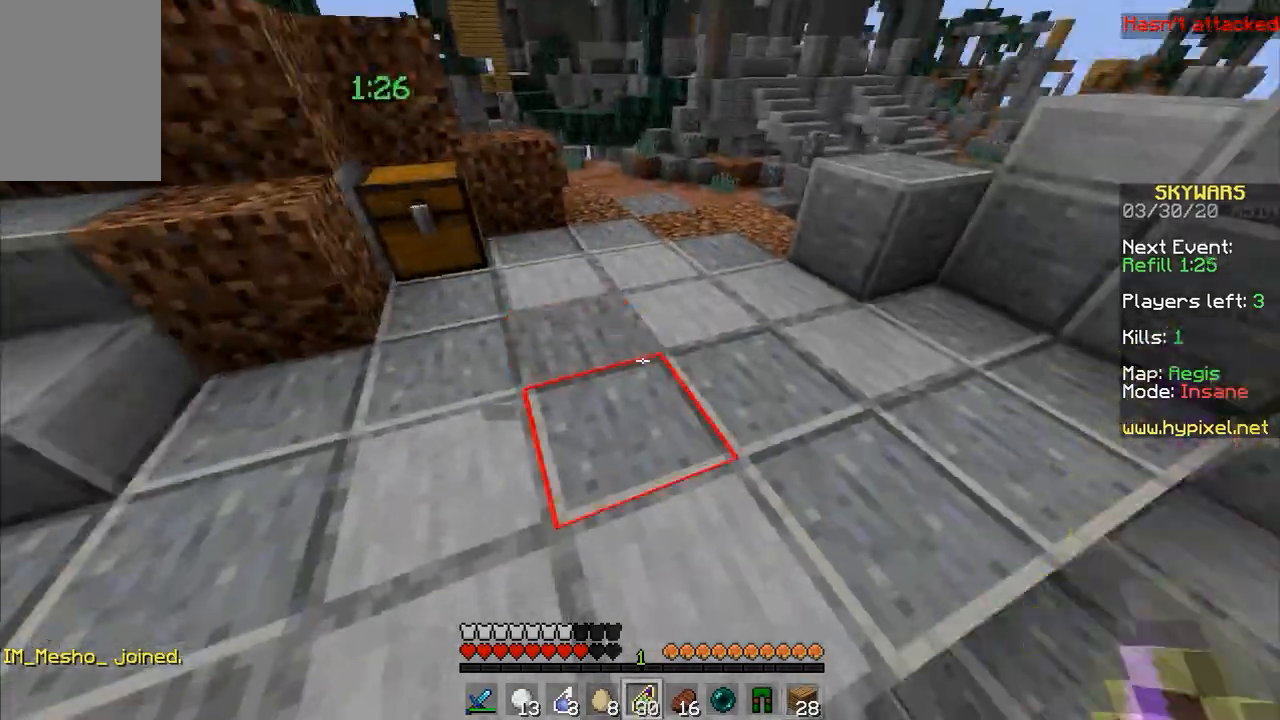
{"keys": ["w"], "mouse": ["right"], "events": [[33, "mouse_right", "up"], [100, "mouse_right", "down"], [200, "mouse_right", "up"], [267, "mouse_right", "down"], [433, "w", "down"]]}
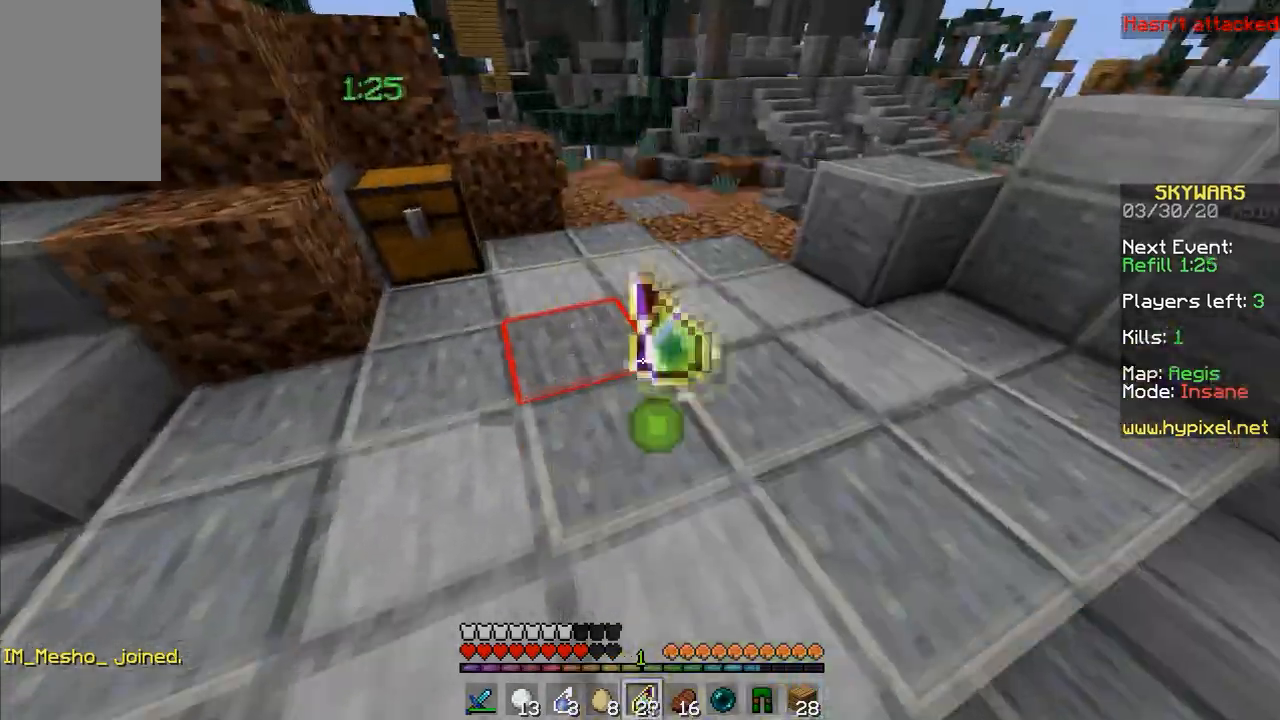
{"keys": [], "mouse": ["right"], "events": [[67, "mouse_right", "up"], [100, "mouse_right", "down"], [167, "mouse_right", "up"], [267, "mouse_right", "down"], [333, "mouse_right", "up"], [400, "mouse_right", "down"], [467, "mouse_right", "up"], [467, "w", "up"], [500, "mouse_right", "down"]]}
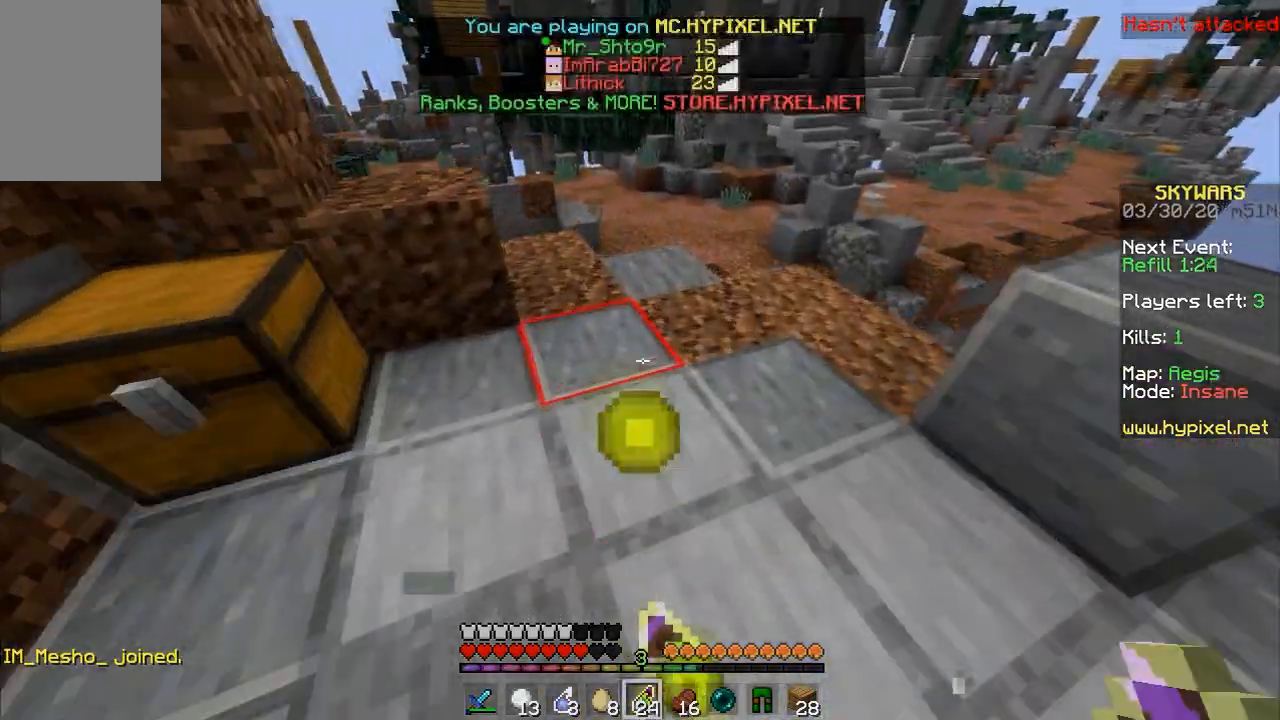
{"keys": ["w"], "mouse": [], "events": [[67, "mouse_right", "up"], [167, "mouse_right", "down"], [167, "s", "down"], [333, "s", "up"], [333, "w", "down"], [500, "mouse_right", "up"]]}
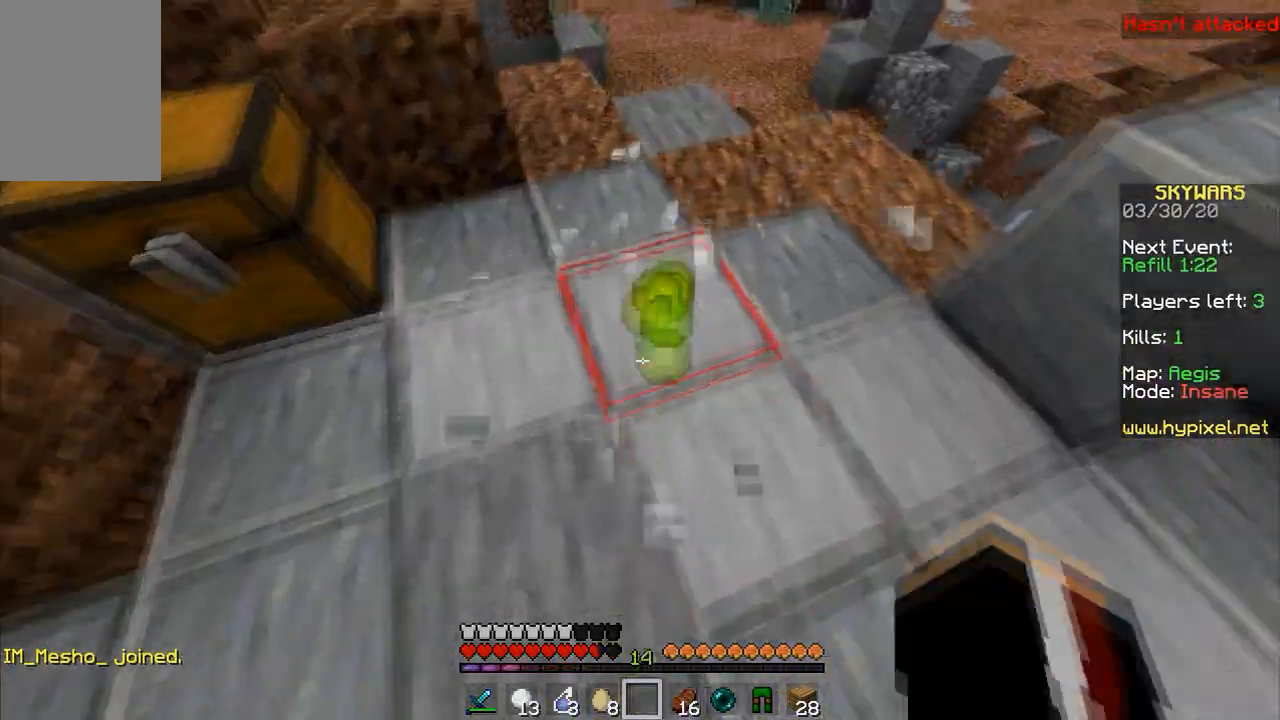
{"keys": ["s"], "mouse": [], "events": [[33, "mouse_right", "down"], [133, "mouse_right", "up"], [167, "mouse_right", "down"], [167, "w", "up"], [233, "mouse_right", "up"], [267, "d", "down"], [267, "mouse_right", "down"], [333, "mouse_right", "up"], [367, "s", "down"], [467, "d", "up"]]}
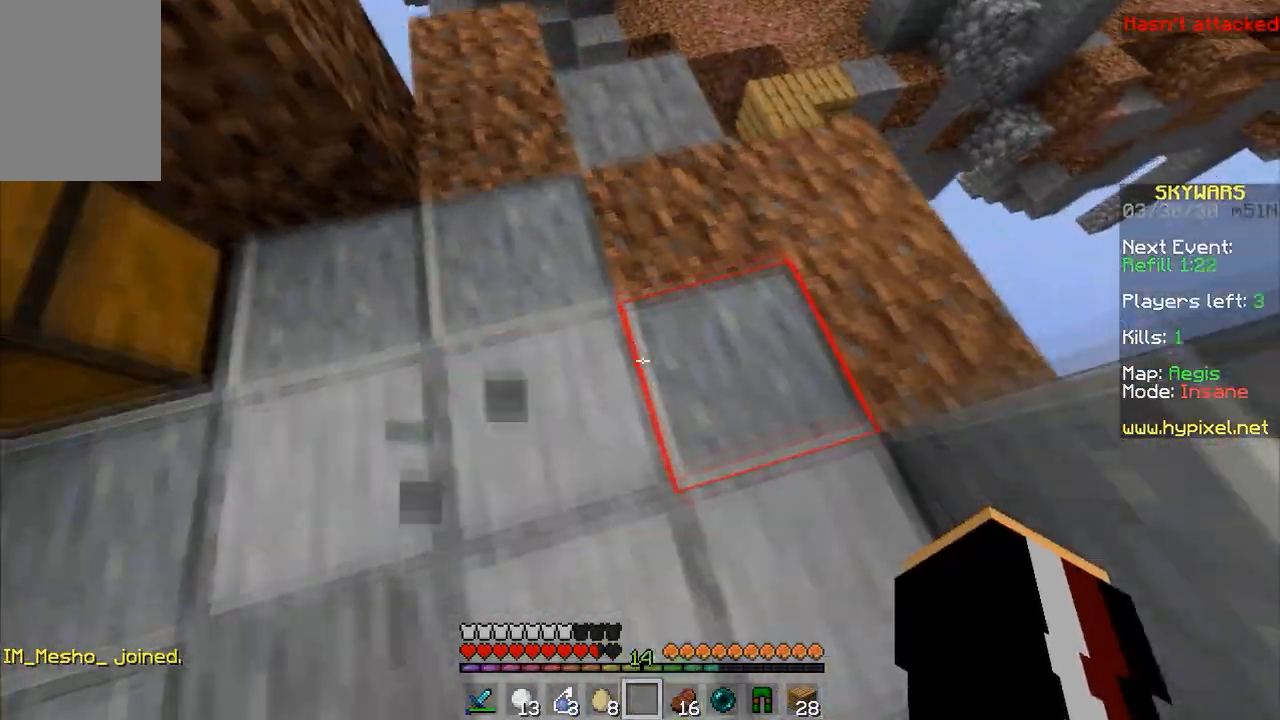
{"keys": ["d", "w"], "mouse": [], "events": [[233, "d", "down"], [267, "s", "up"], [467, "w", "down"]]}
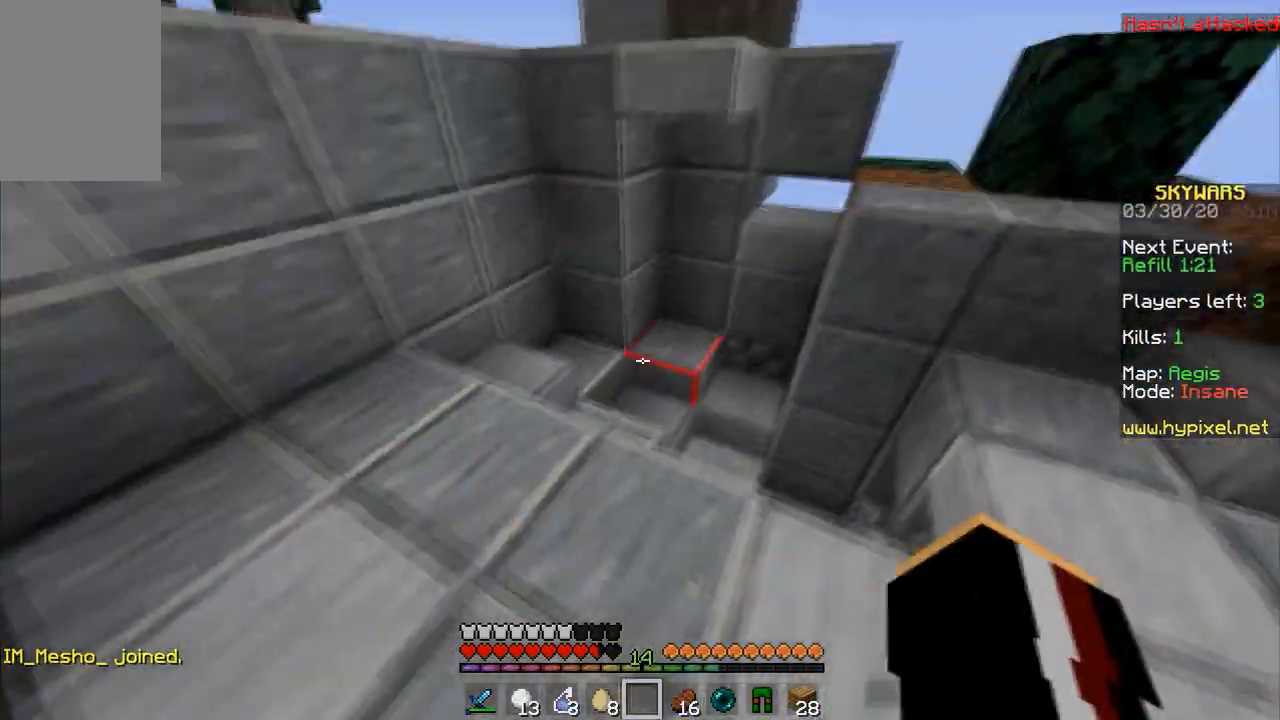
{"keys": ["w"], "mouse": [], "events": [[67, "d", "up"]]}
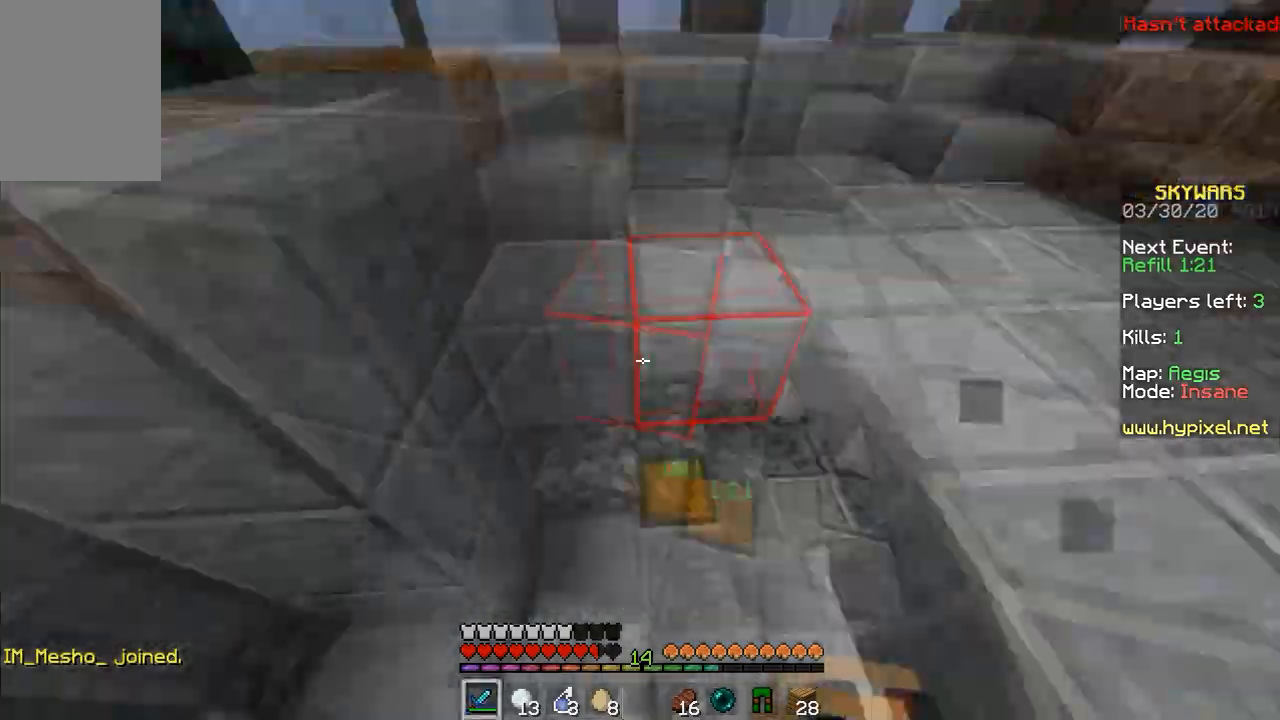
{"keys": ["w"], "mouse": [], "events": []}
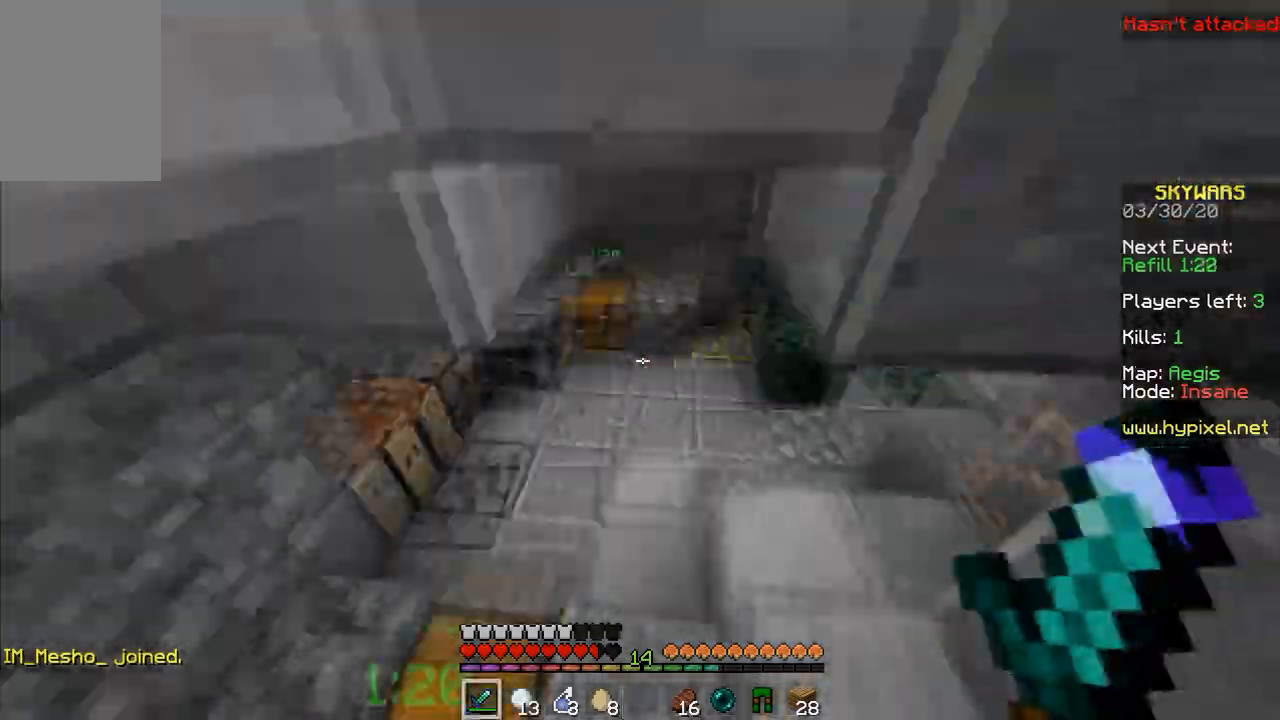
{"keys": ["w"], "mouse": [], "events": []}
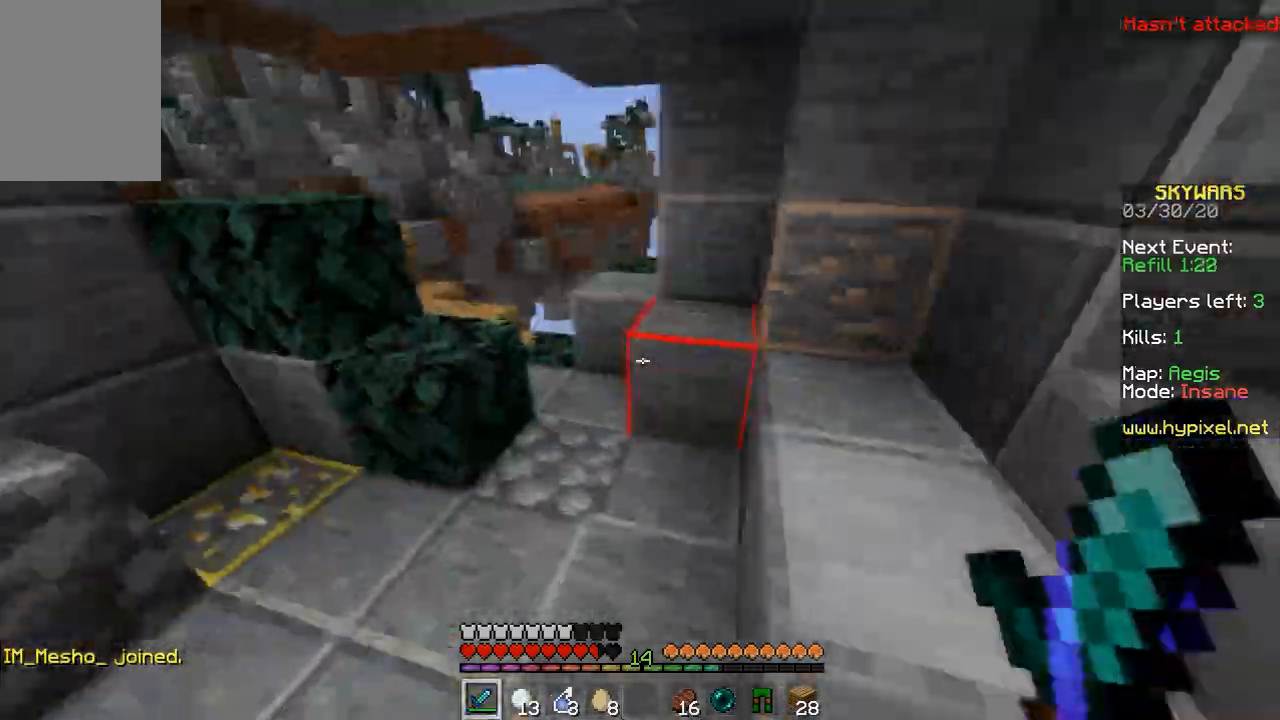
{"keys": ["w"], "mouse": [], "events": []}
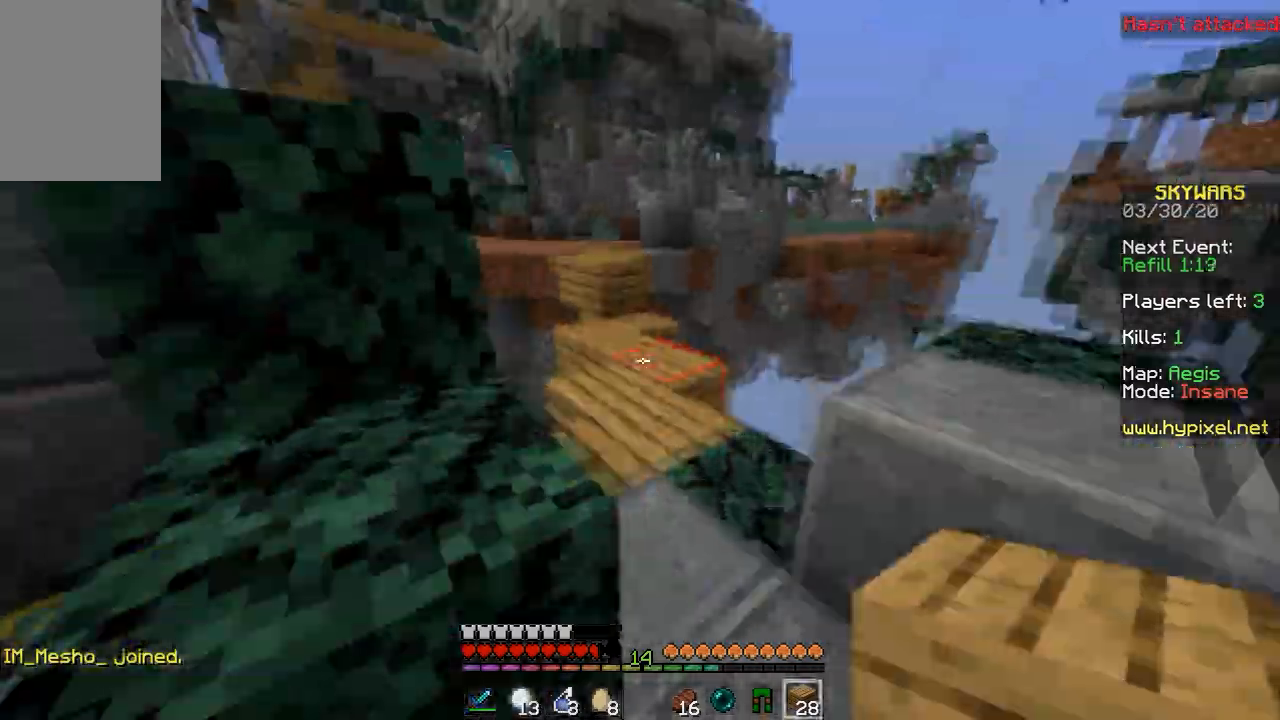
{"keys": ["d"], "mouse": [], "events": [[333, "d", "down"], [400, "w", "up"]]}
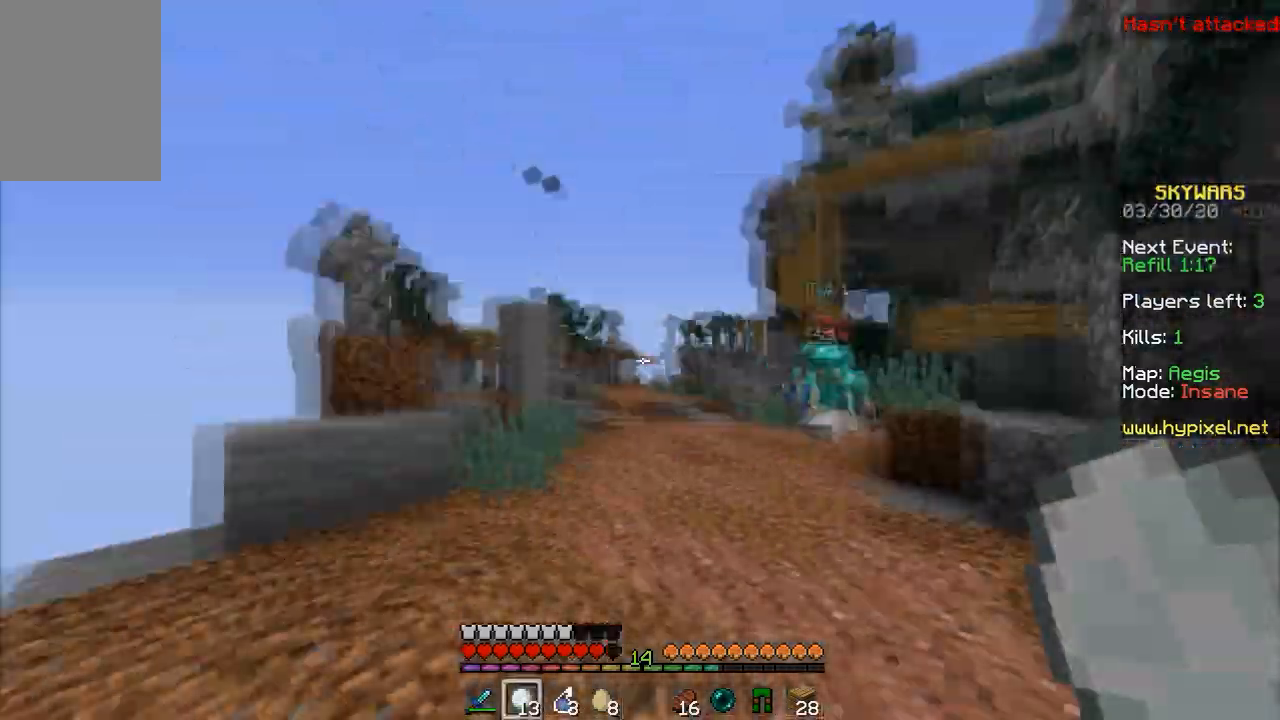
{"keys": ["d"], "mouse": ["right"], "events": [[33, "mouse_right", "down"], [33, "s", "down"], [167, "mouse_right", "up"], [200, "mouse_right", "down"], [300, "mouse_right", "up"], [333, "mouse_right", "down"], [433, "mouse_right", "up"], [500, "mouse_right", "down"], [500, "s", "up"]]}
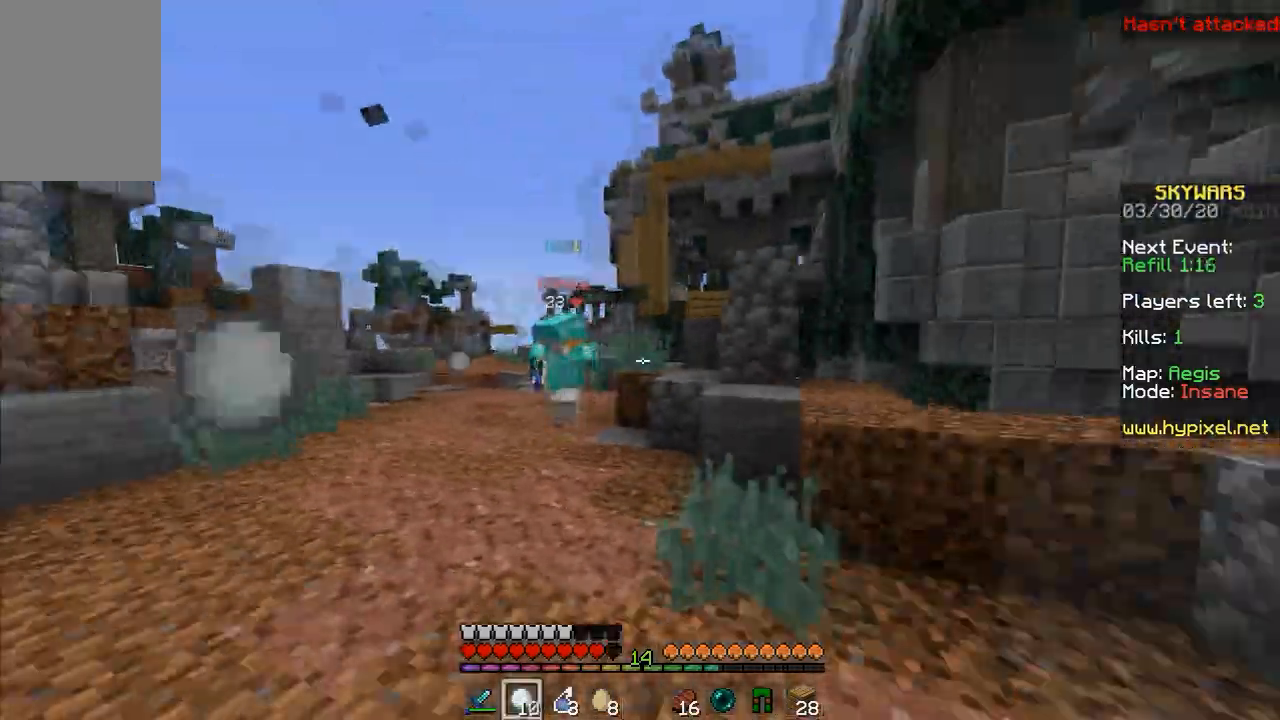
{"keys": ["w"], "mouse": [], "events": [[100, "w", "down"], [133, "mouse_right", "up"], [233, "space", "down"], [400, "d", "up"], [500, "space", "up"]]}
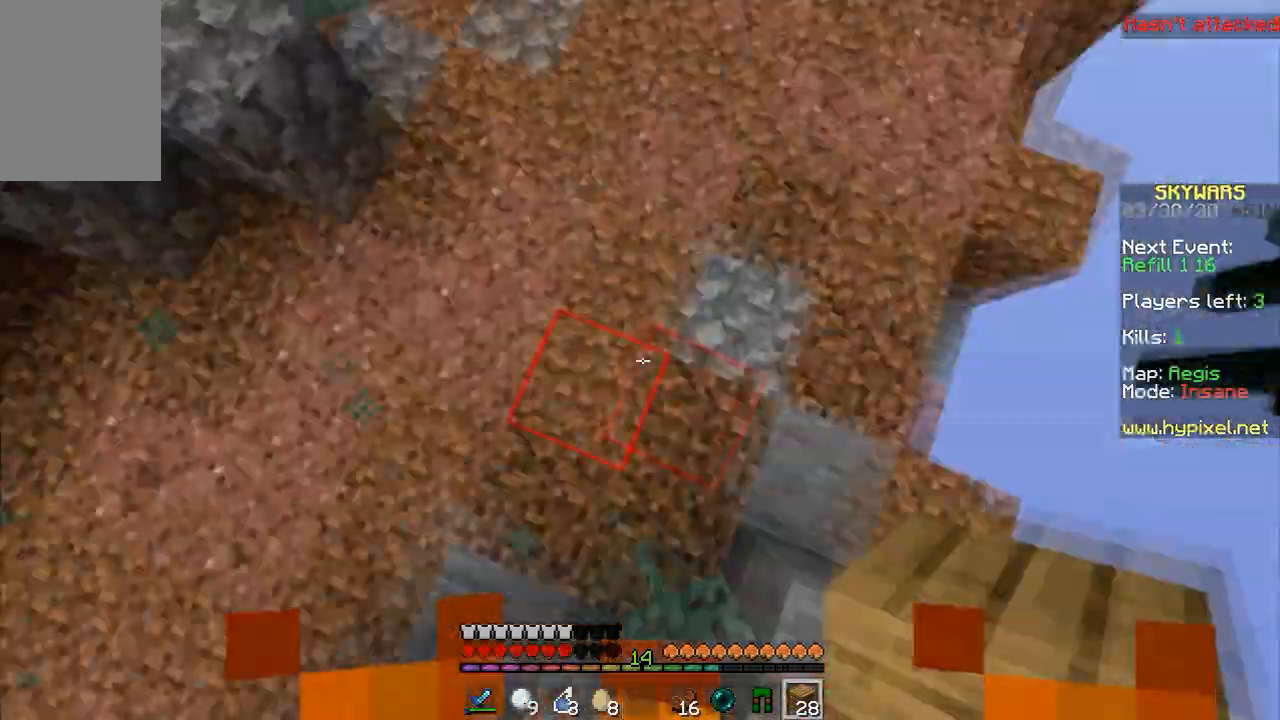
{"keys": ["space", "w"], "mouse": [], "events": [[33, "mouse_right", "down"], [33, "space", "down"], [133, "mouse_right", "up"], [233, "mouse_right", "down"], [300, "mouse_right", "up"], [400, "mouse_right", "down"], [400, "space", "up"], [433, "space", "down"], [500, "mouse_right", "up"]]}
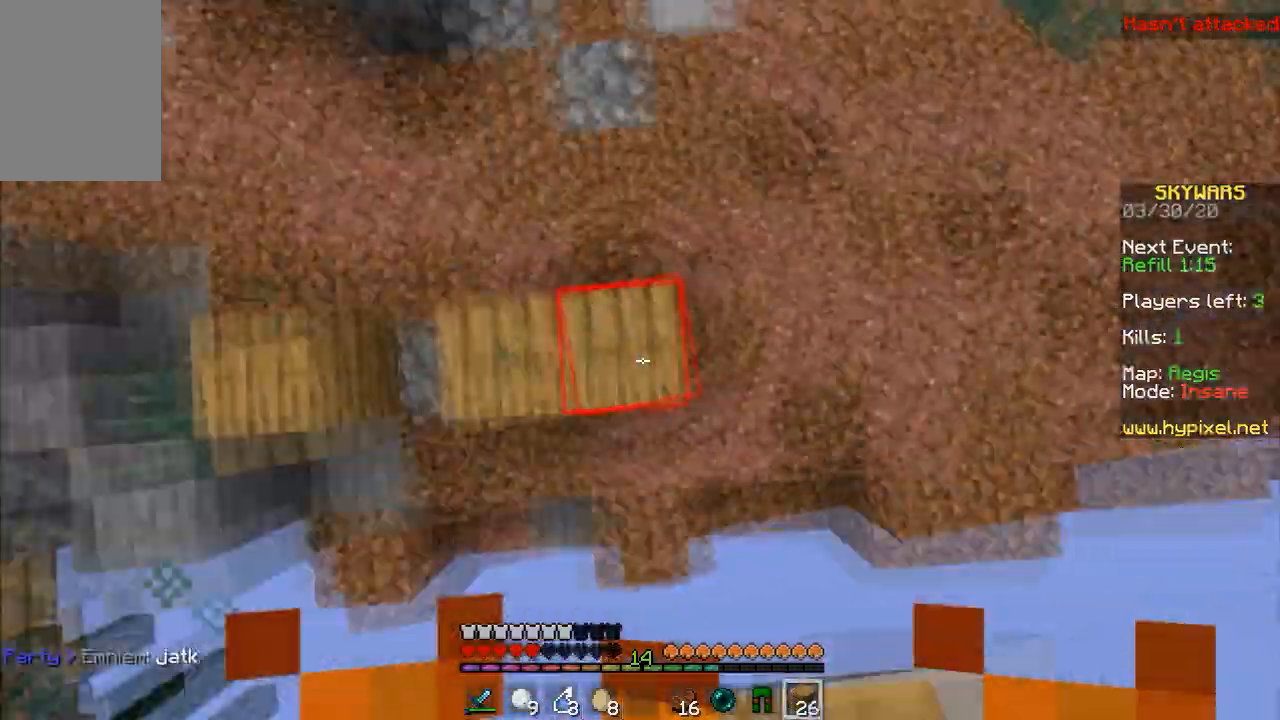
{"keys": ["d", "space", "w"], "mouse": [], "events": [[33, "mouse_right", "down"], [133, "mouse_right", "up"], [200, "mouse_right", "down"], [233, "d", "down"], [300, "mouse_right", "up"]]}
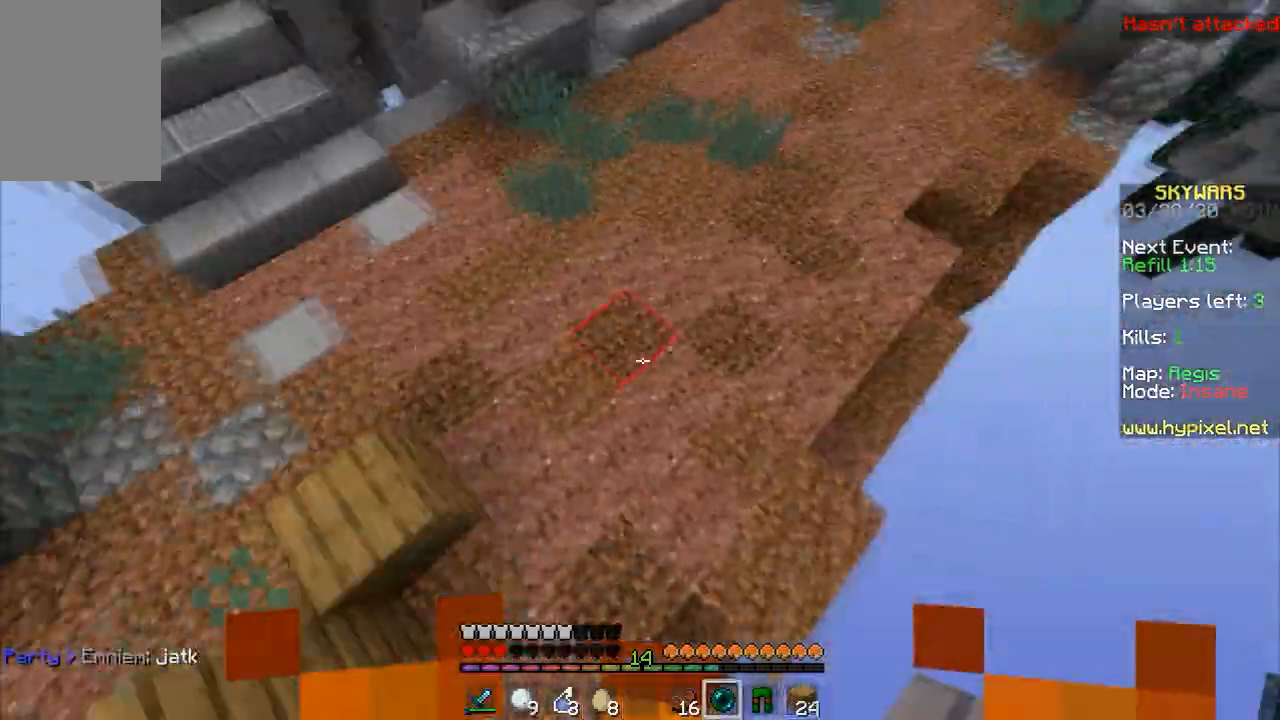
{"keys": ["space", "w"], "mouse": [], "events": [[133, "space", "up"], [200, "d", "up"], [300, "space", "down"]]}
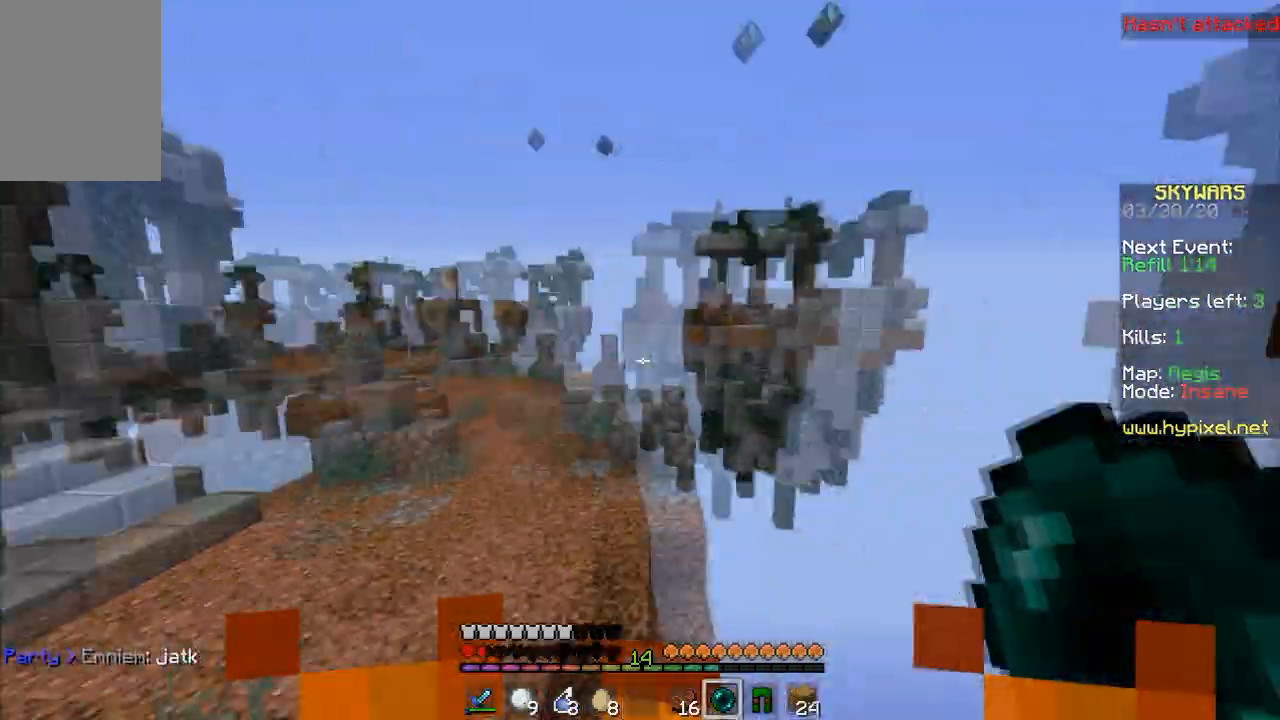
{"keys": ["d", "space", "w"], "mouse": [], "events": [[133, "space", "up"], [200, "space", "down"], [233, "a", "down"], [233, "mouse_right", "down"], [367, "a", "up"], [433, "mouse_right", "up"], [500, "d", "down"]]}
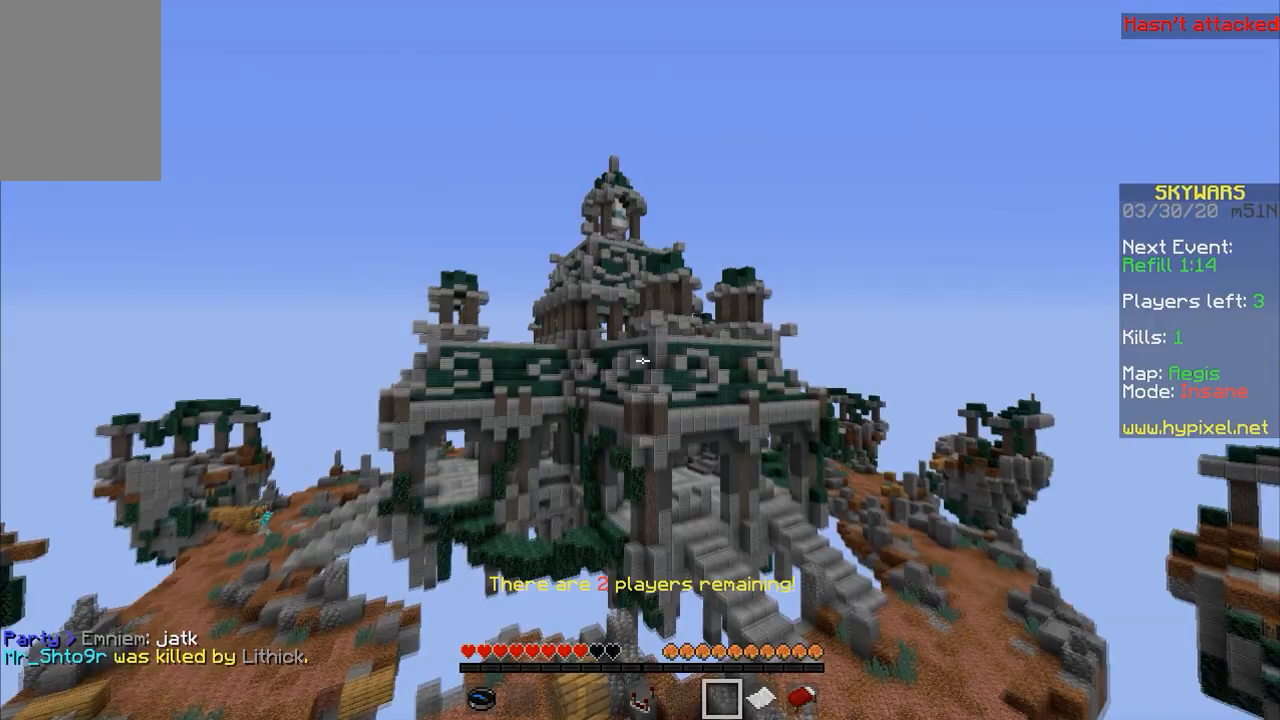
{"keys": [], "mouse": [], "events": [[133, "space", "up"], [200, "d", "up"], [433, "w", "up"]]}